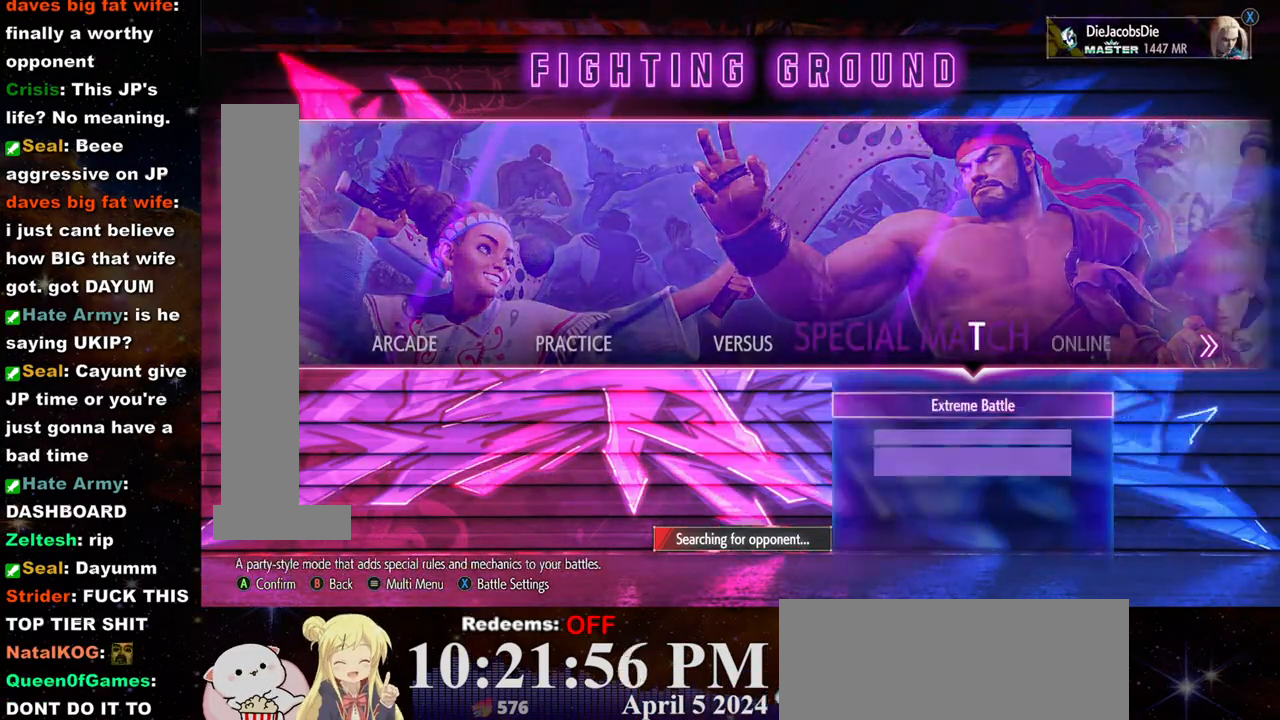
Gameplay with a controller (arcade stick); each line is a JSON object with the inputs held at the frame after it. "events" lists button and stick changes between this image and that frame as [ms after this image, input, new state], when the widget could be followed in between. Not read: L3 R3.
{"buttons": [], "left_stick": "center", "events": [[17, "left_stick", "center"], [83, "left_stick", "left"], [133, "left_stick", "center"], [217, "left_stick", "left"], [283, "left_stick", "center"]]}
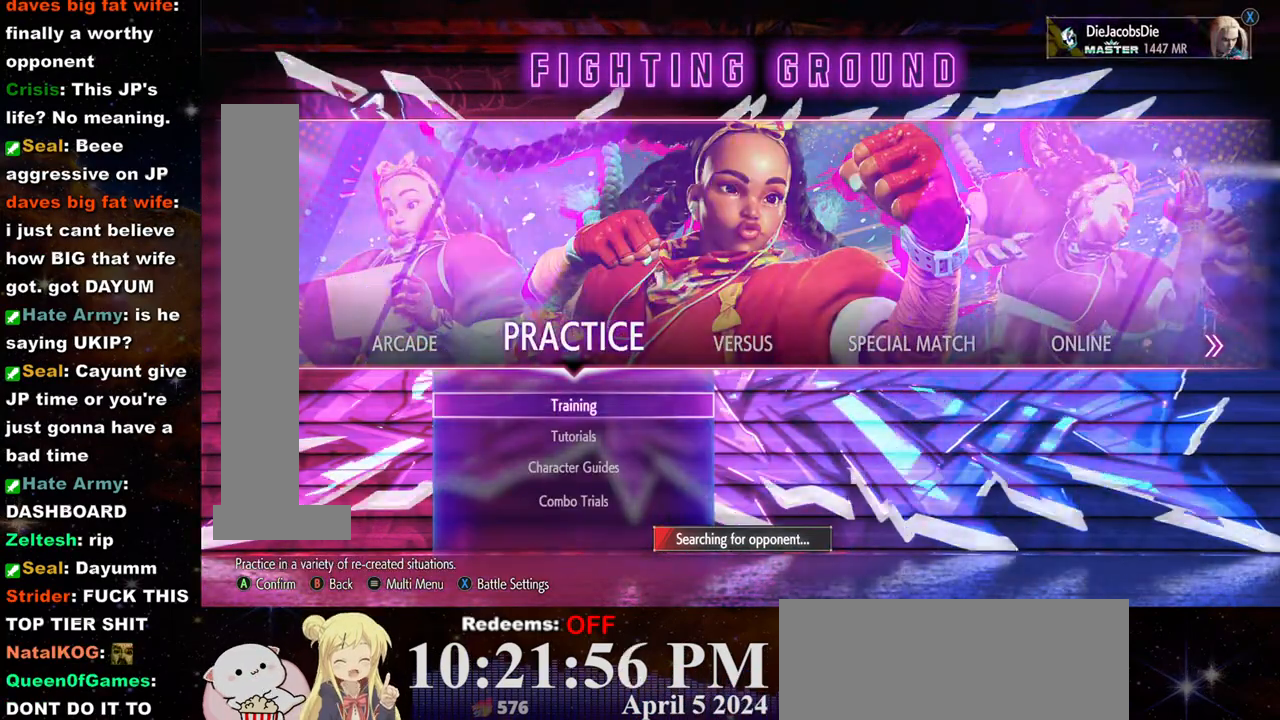
{"buttons": [], "left_stick": "center", "events": [[150, "CROSS", "down"], [233, "CROSS", "up"]]}
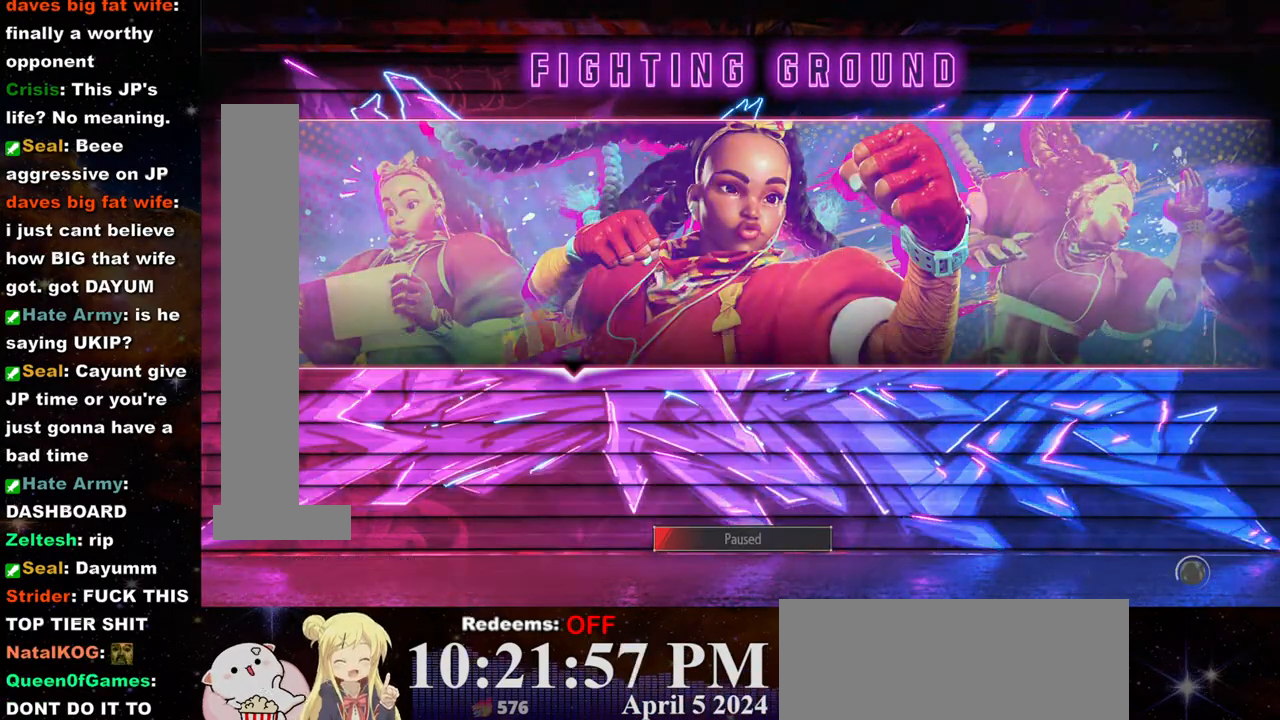
{"buttons": [], "left_stick": "center", "events": []}
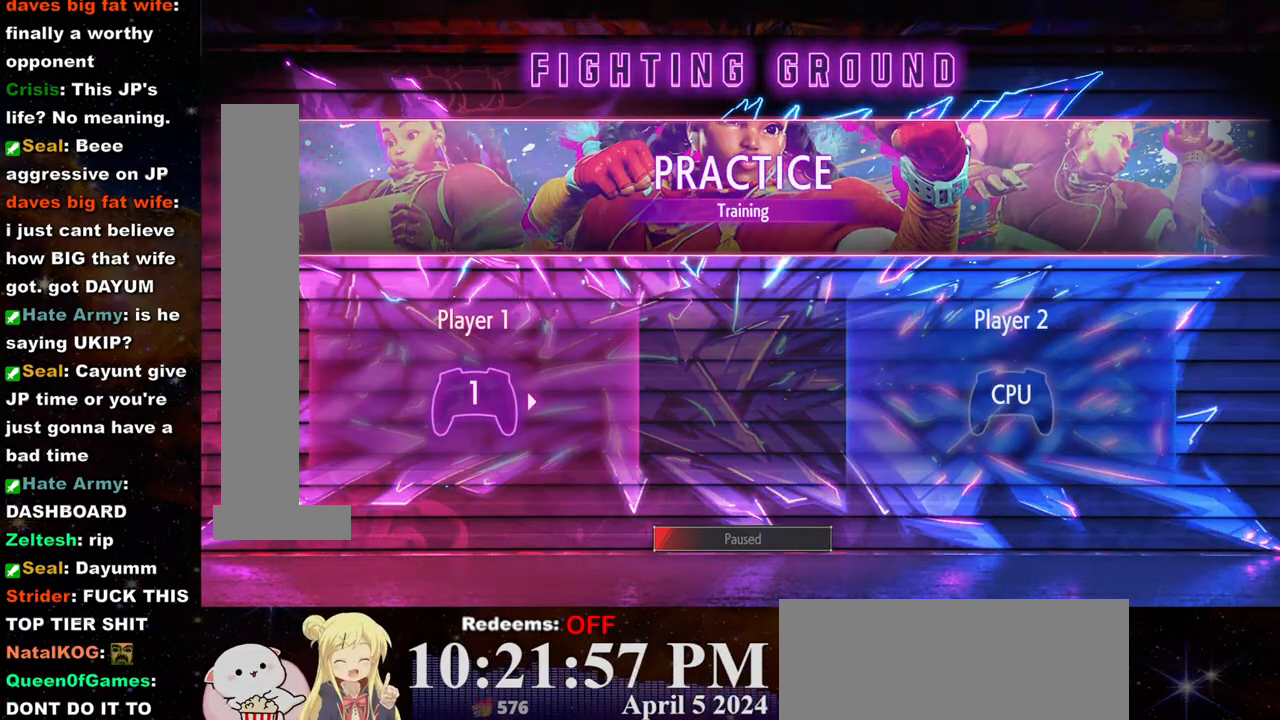
{"buttons": [], "left_stick": "center", "events": []}
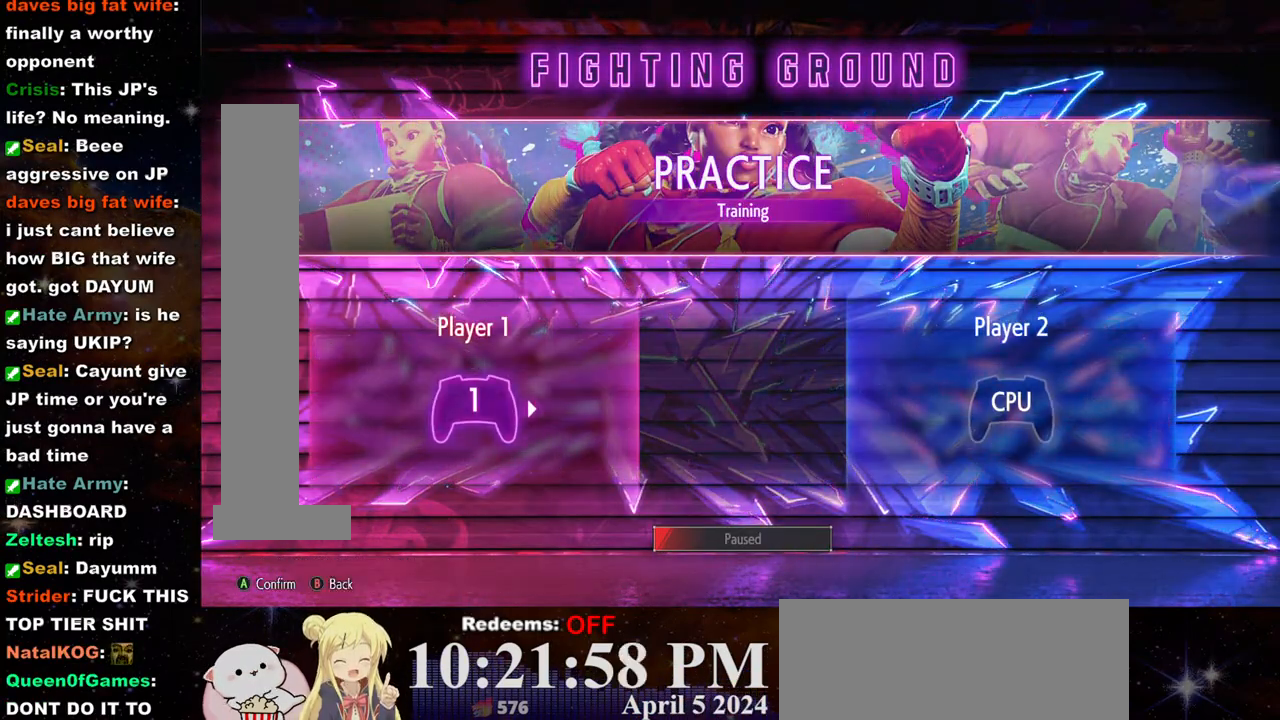
{"buttons": [], "left_stick": "center", "events": [[33, "CROSS", "down"], [117, "CROSS", "up"]]}
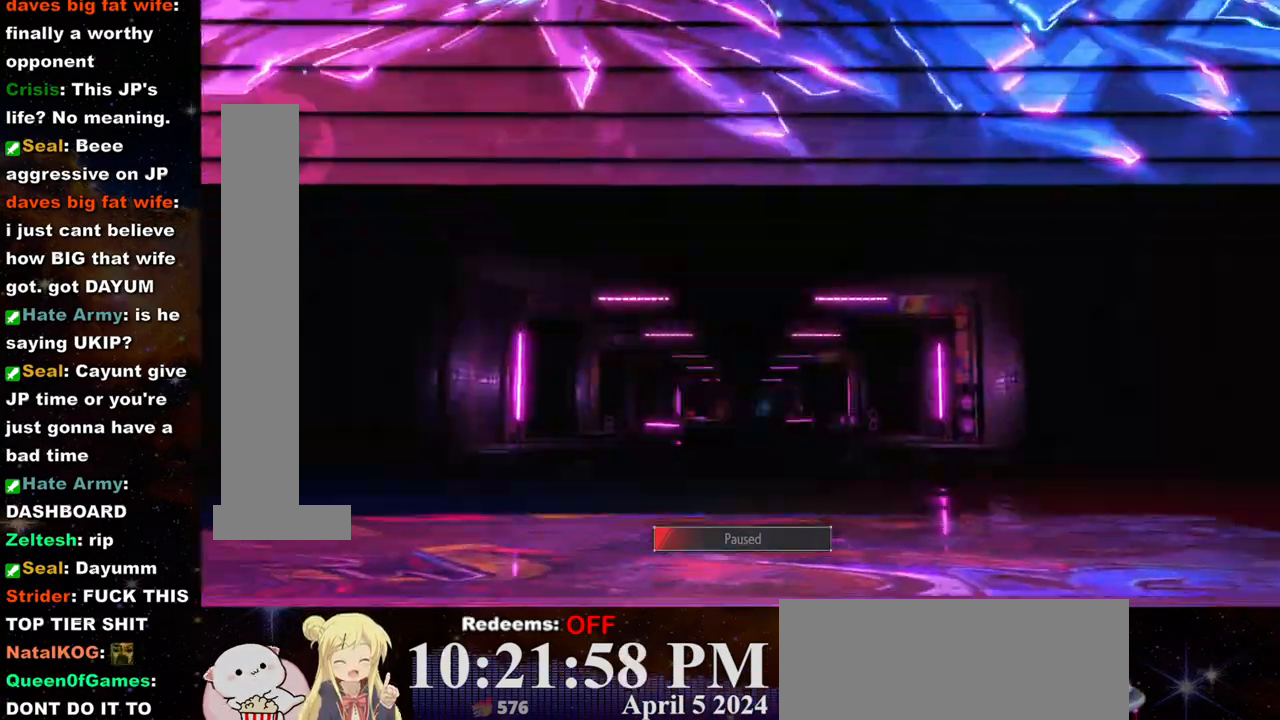
{"buttons": [], "left_stick": "center", "events": []}
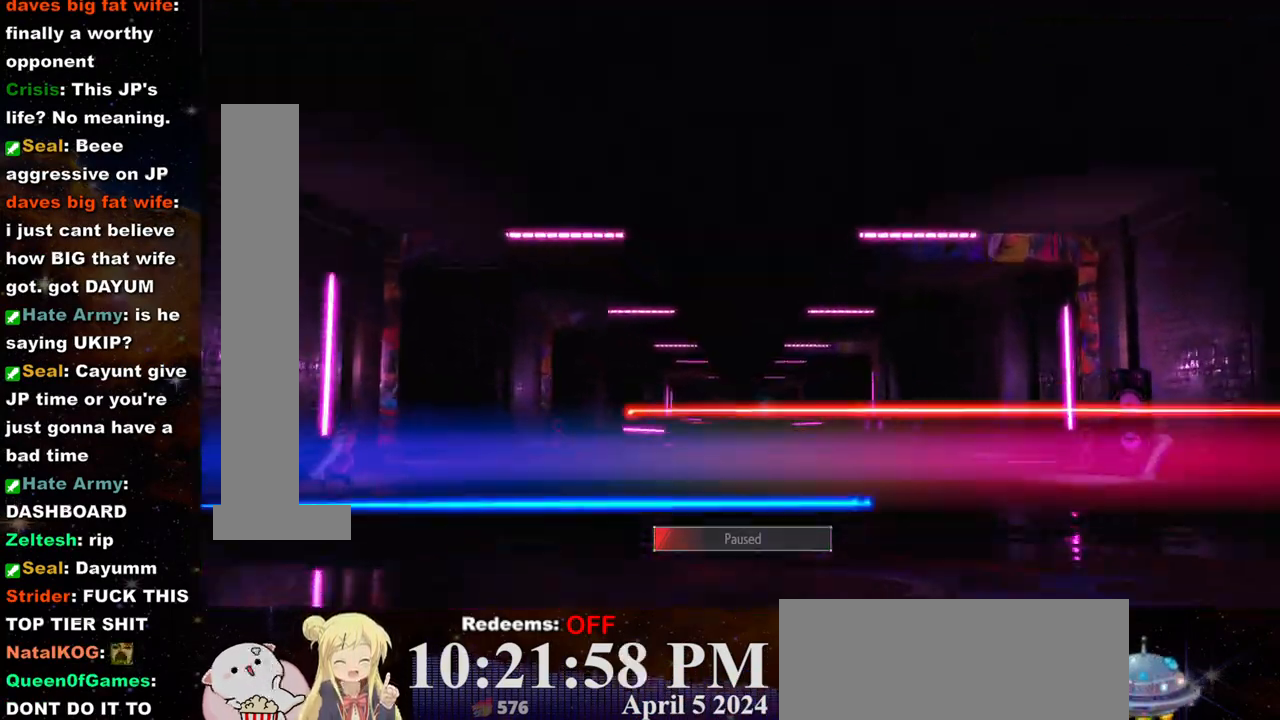
{"buttons": [], "left_stick": "center", "events": []}
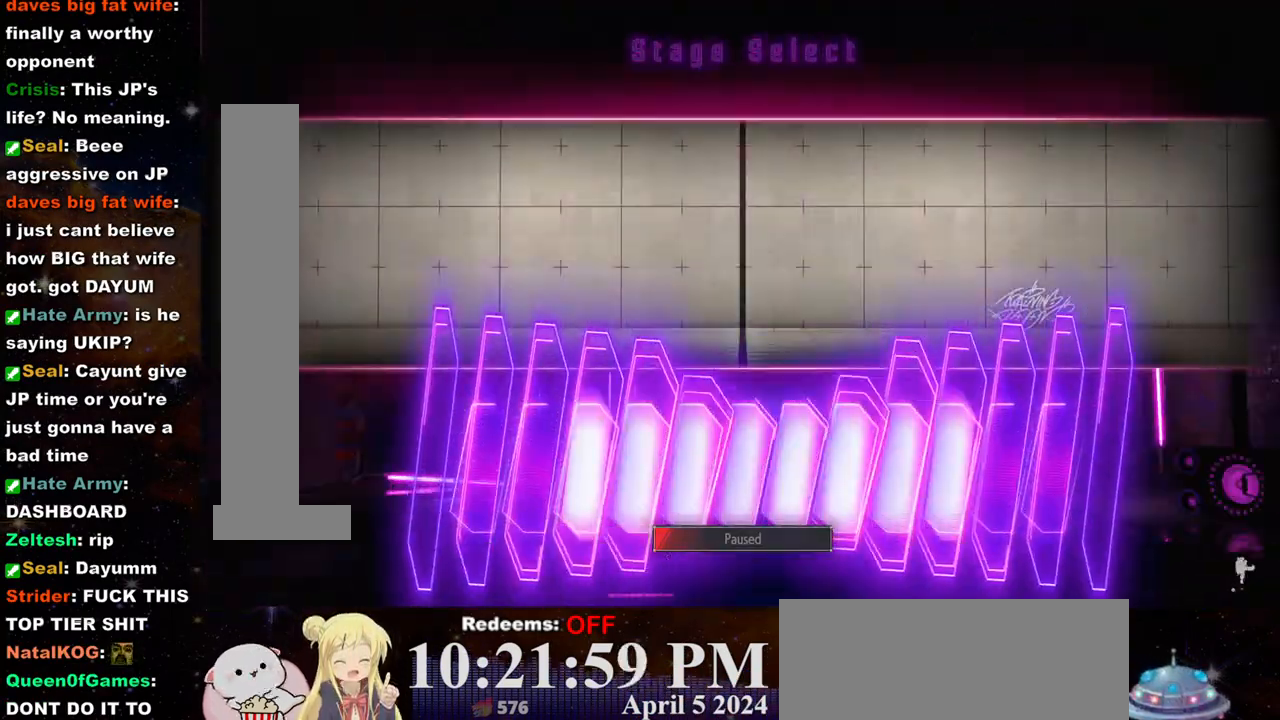
{"buttons": [], "left_stick": "center", "events": []}
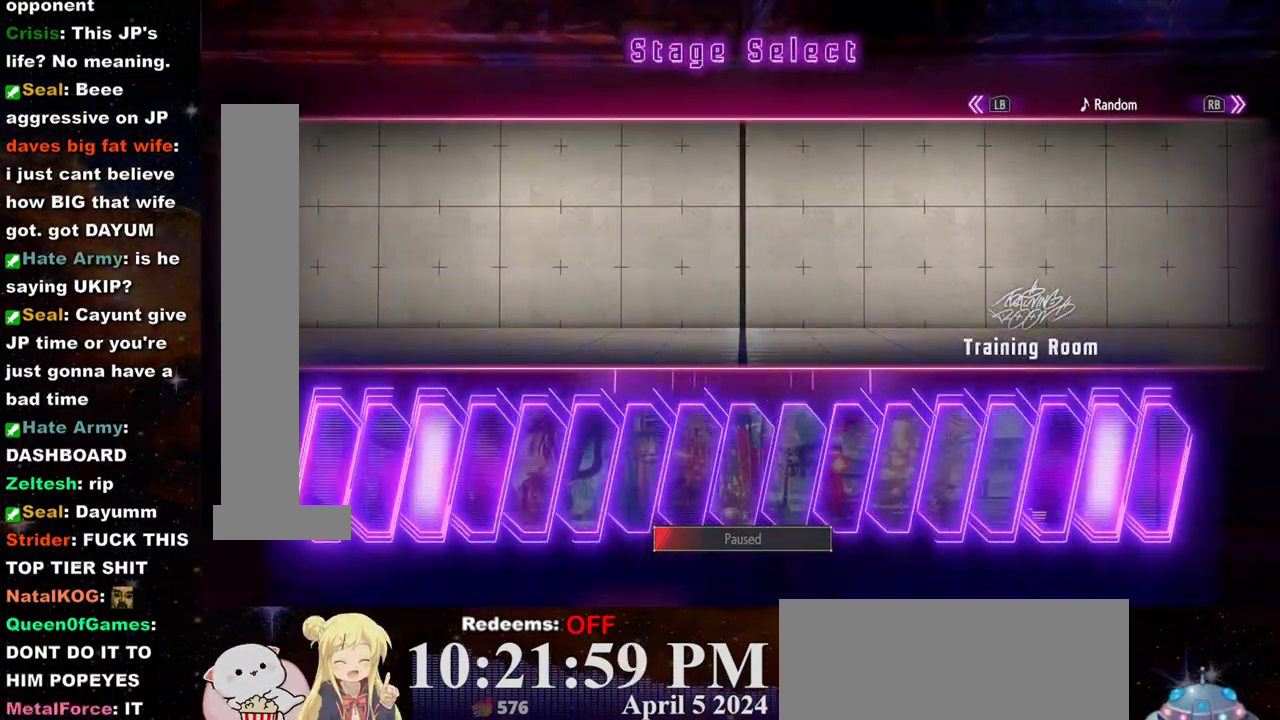
{"buttons": ["CROSS"], "left_stick": "center", "events": [[467, "CROSS", "down"]]}
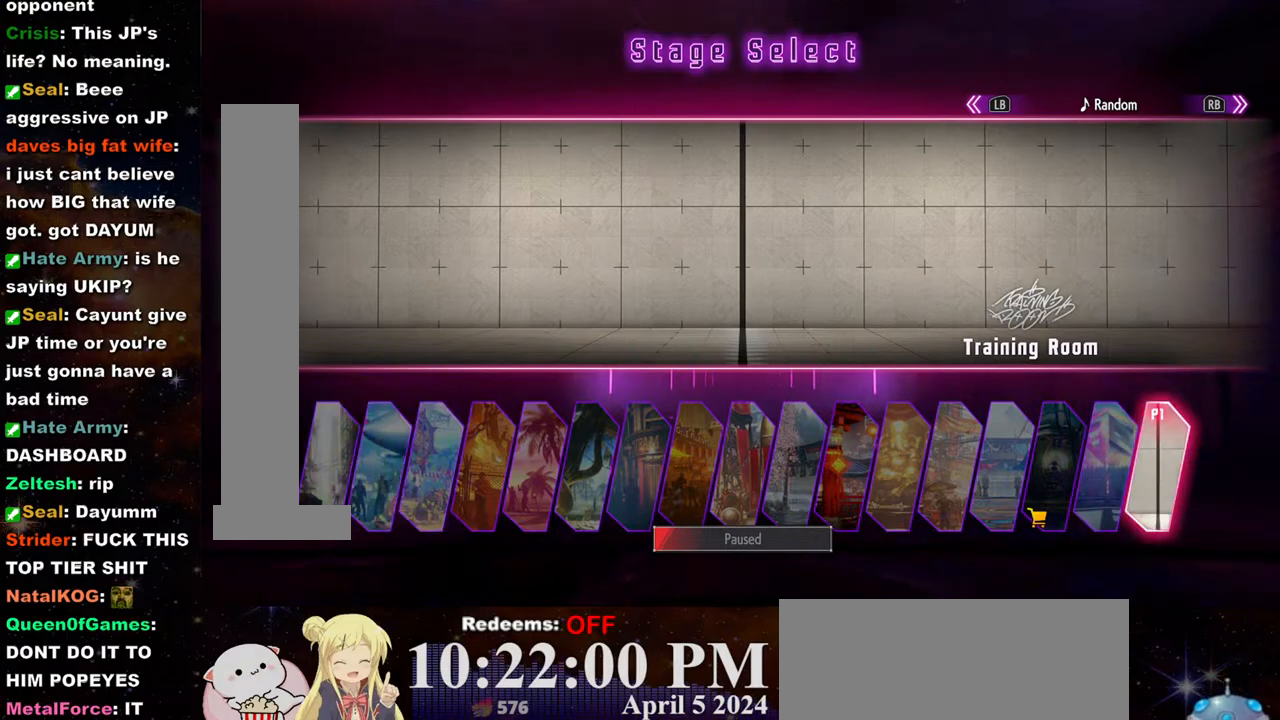
{"buttons": [], "left_stick": "center", "events": [[33, "CROSS", "up"]]}
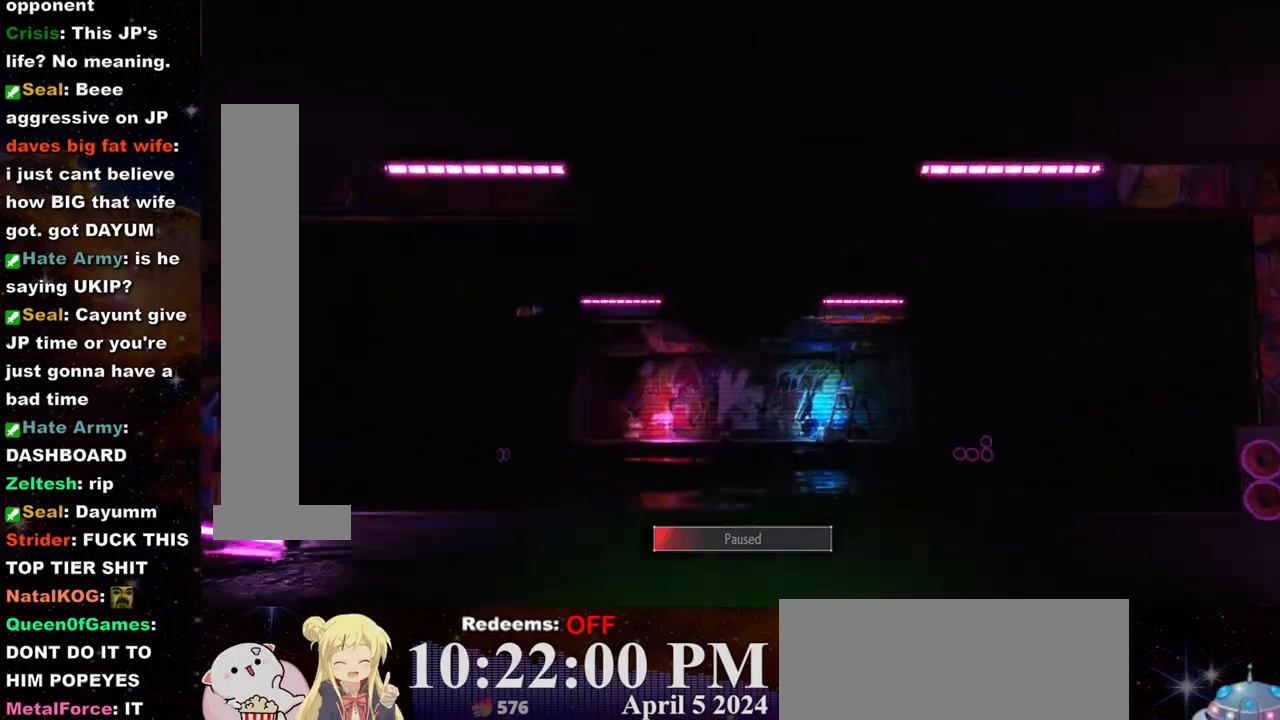
{"buttons": [], "left_stick": "center", "events": []}
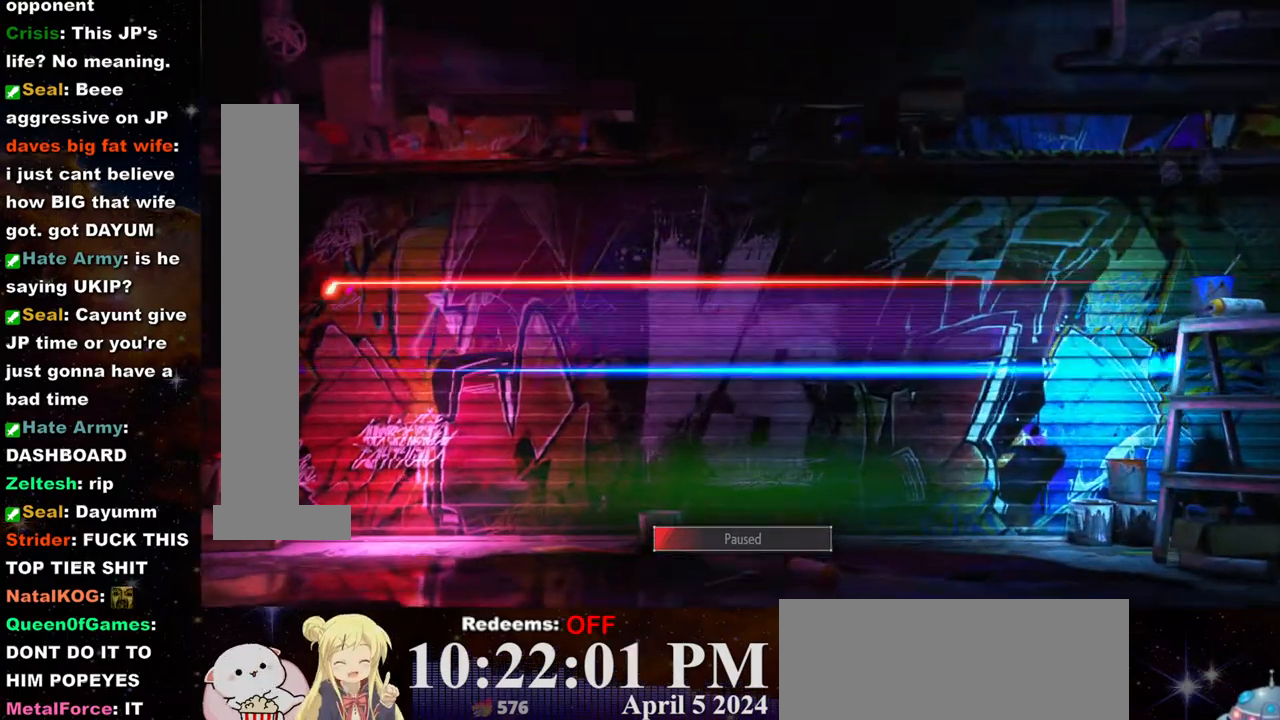
{"buttons": [], "left_stick": "center", "events": []}
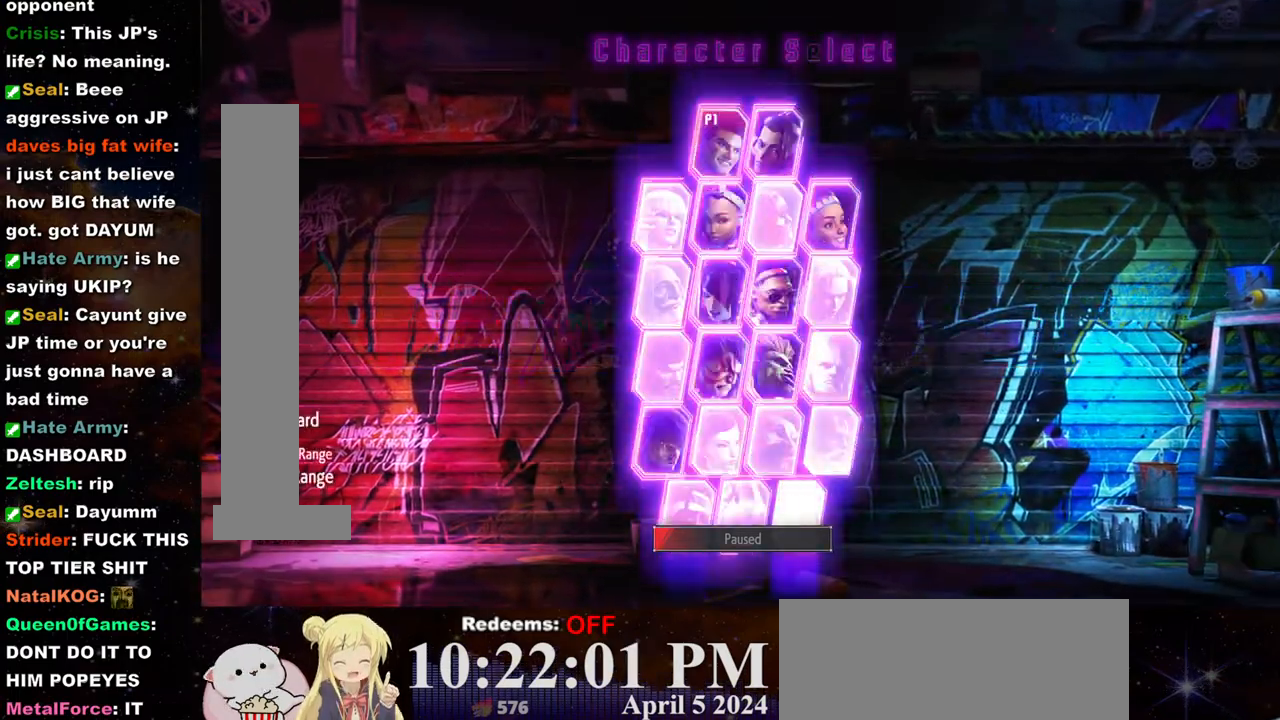
{"buttons": [], "left_stick": "center", "events": [[100, "left_stick", "right"], [200, "left_stick", "center"], [300, "left_stick", "right"], [383, "left_stick", "center"]]}
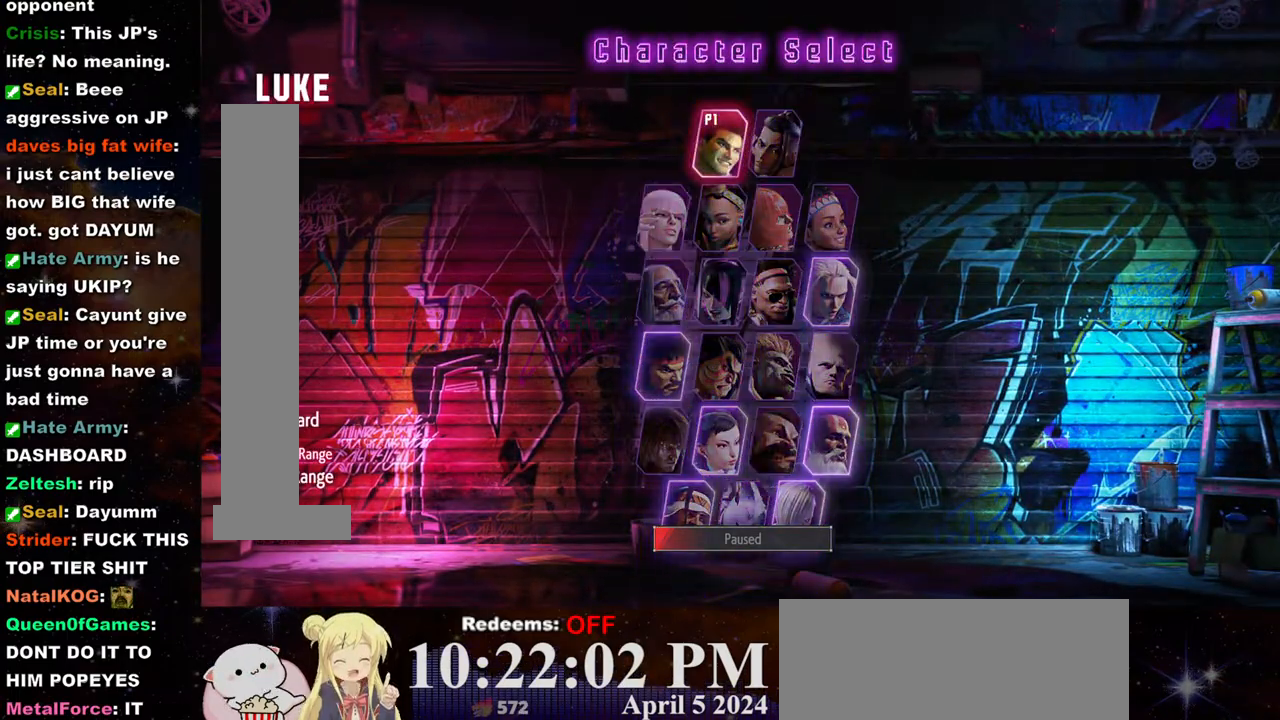
{"buttons": [], "left_stick": "down", "events": [[117, "left_stick", "right"], [250, "left_stick", "down"], [333, "left_stick", "center"], [433, "left_stick", "down"]]}
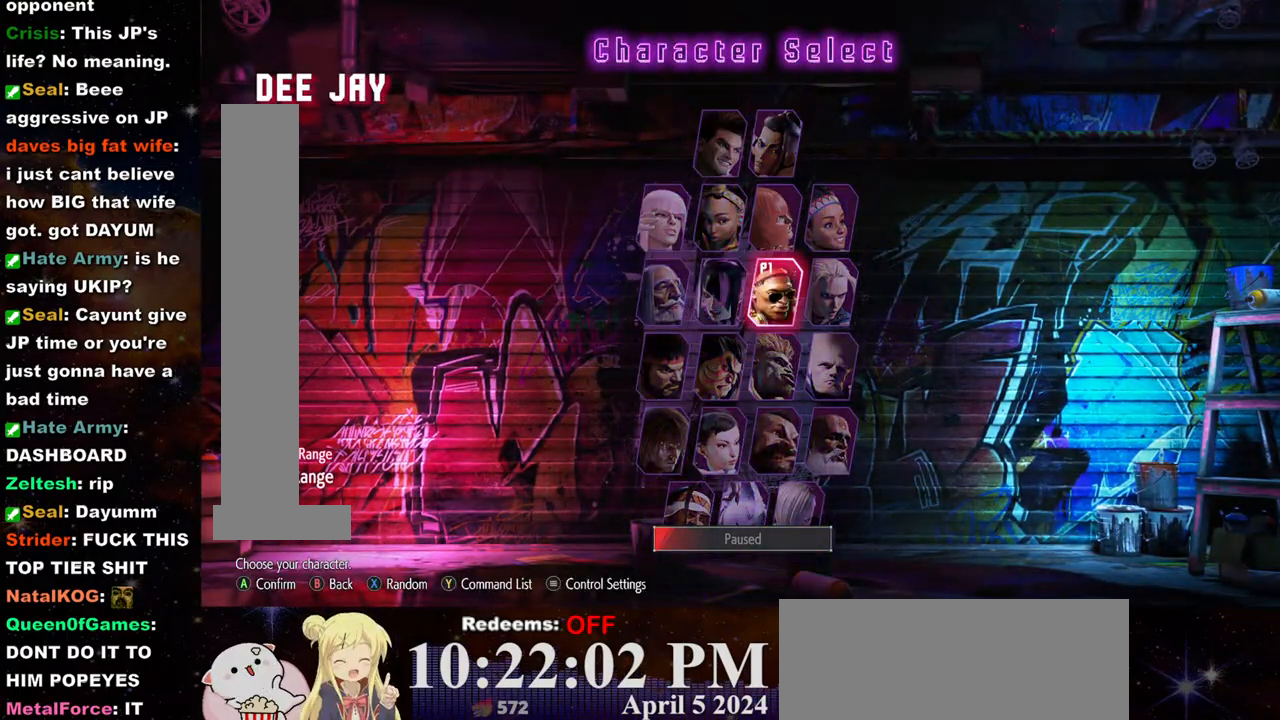
{"buttons": [], "left_stick": "center", "events": [[17, "left_stick", "center"], [133, "left_stick", "right"], [200, "left_stick", "center"], [233, "CROSS", "down"], [317, "CROSS", "up"]]}
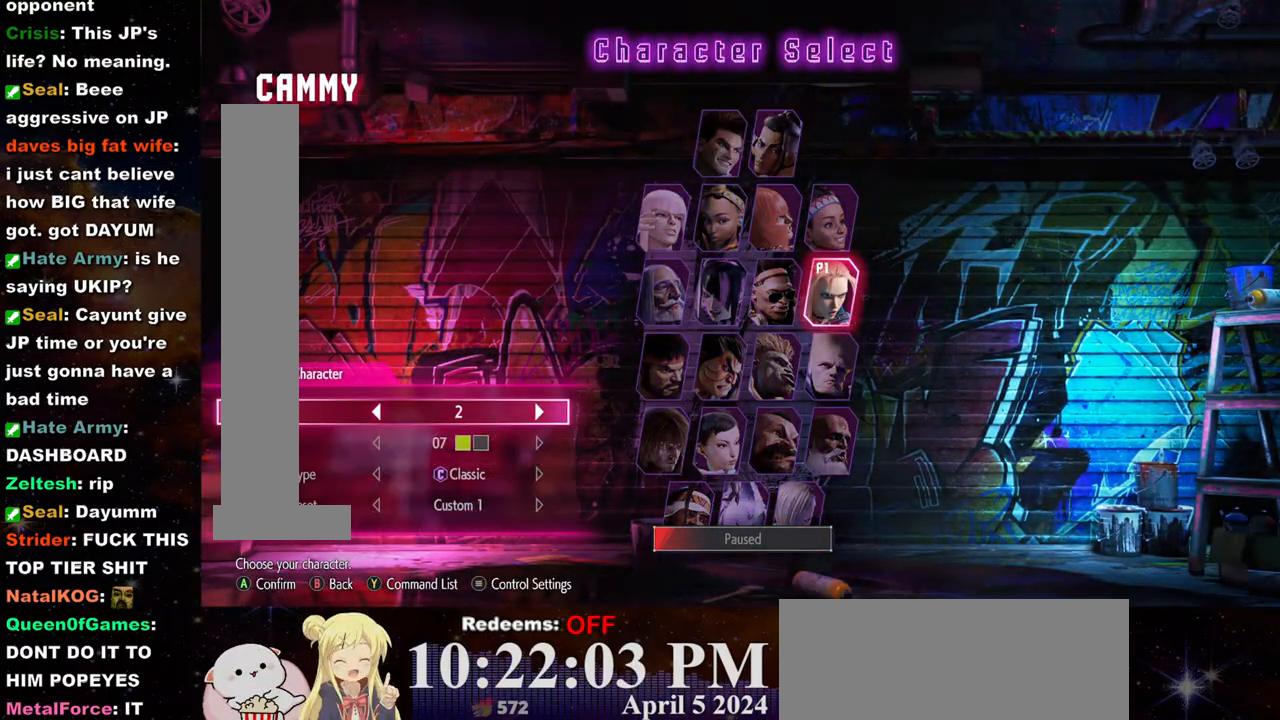
{"buttons": [], "left_stick": "center", "events": []}
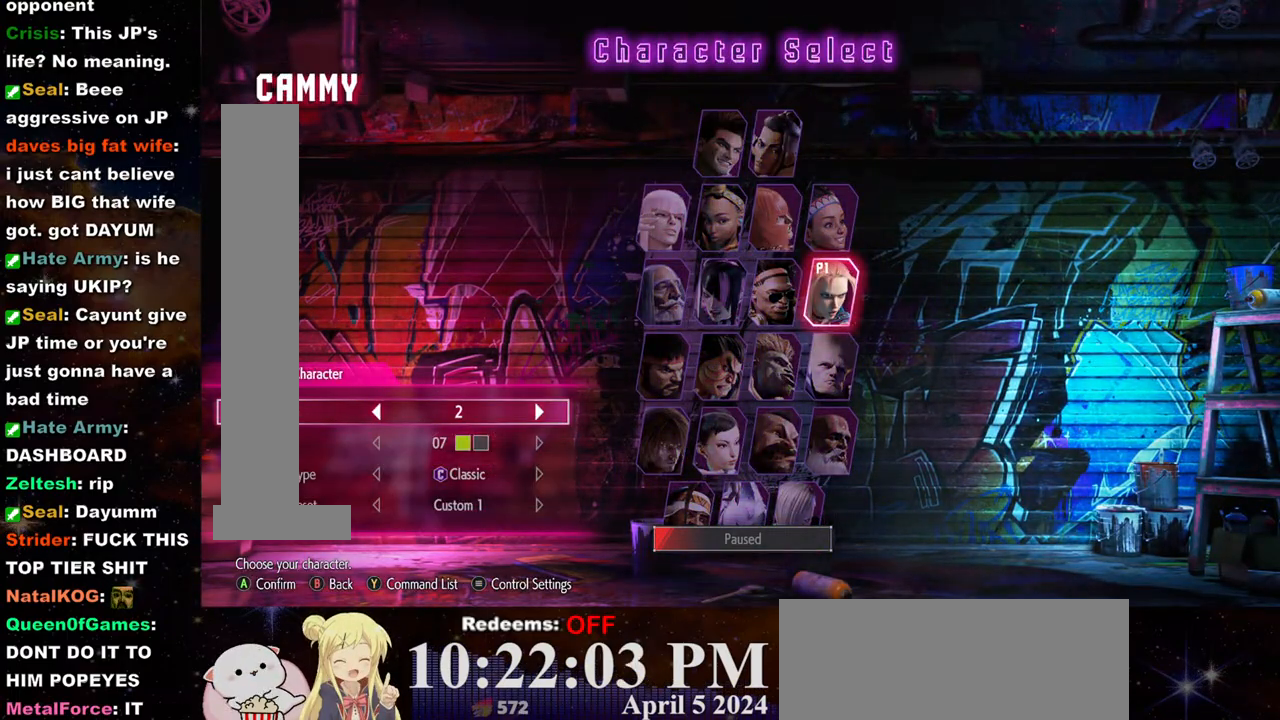
{"buttons": [], "left_stick": "center", "events": [[67, "CROSS", "down"], [150, "CROSS", "up"]]}
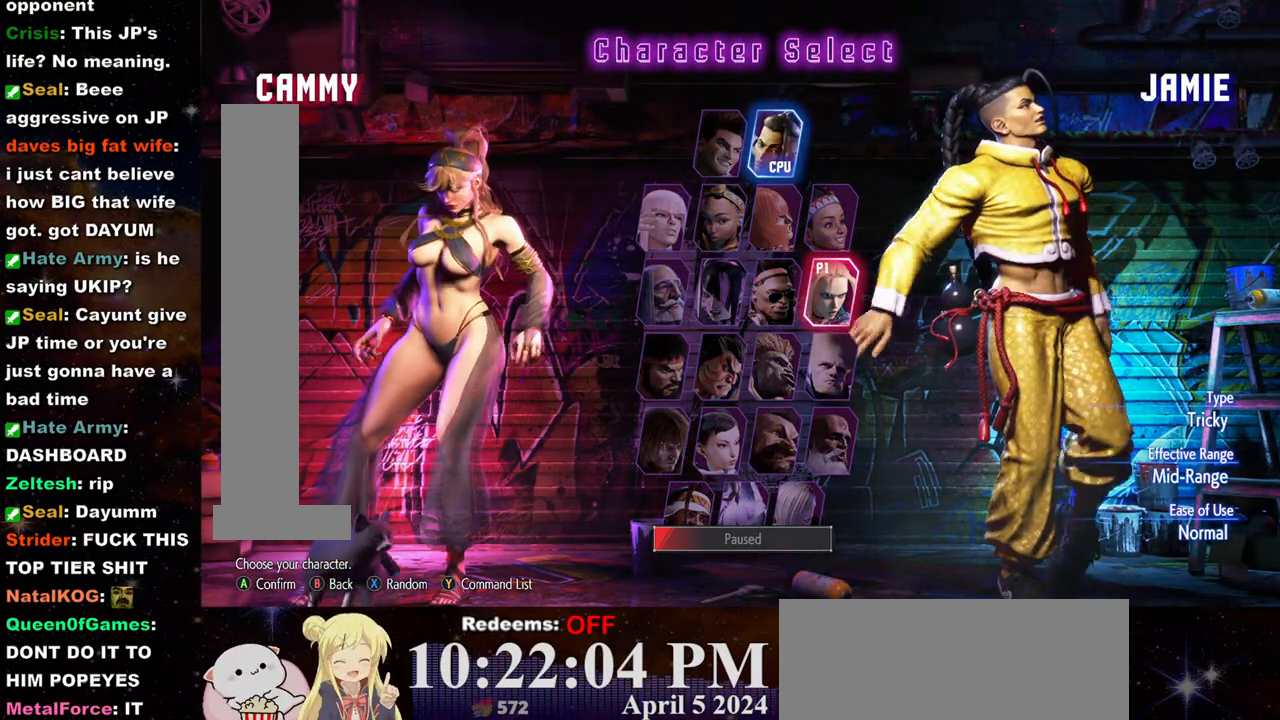
{"buttons": [], "left_stick": "down", "events": [[483, "left_stick", "down"]]}
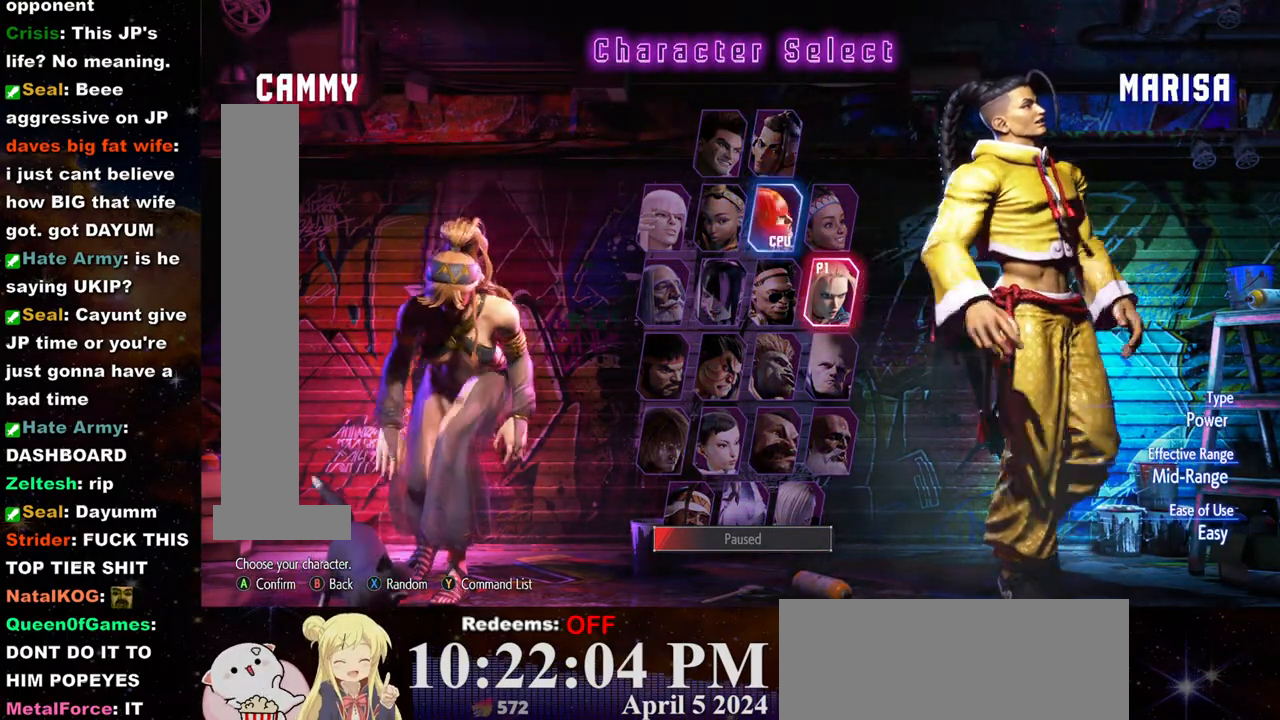
{"buttons": [], "left_stick": "center", "events": [[50, "left_stick", "center"], [133, "left_stick", "down"], [200, "left_stick", "center"]]}
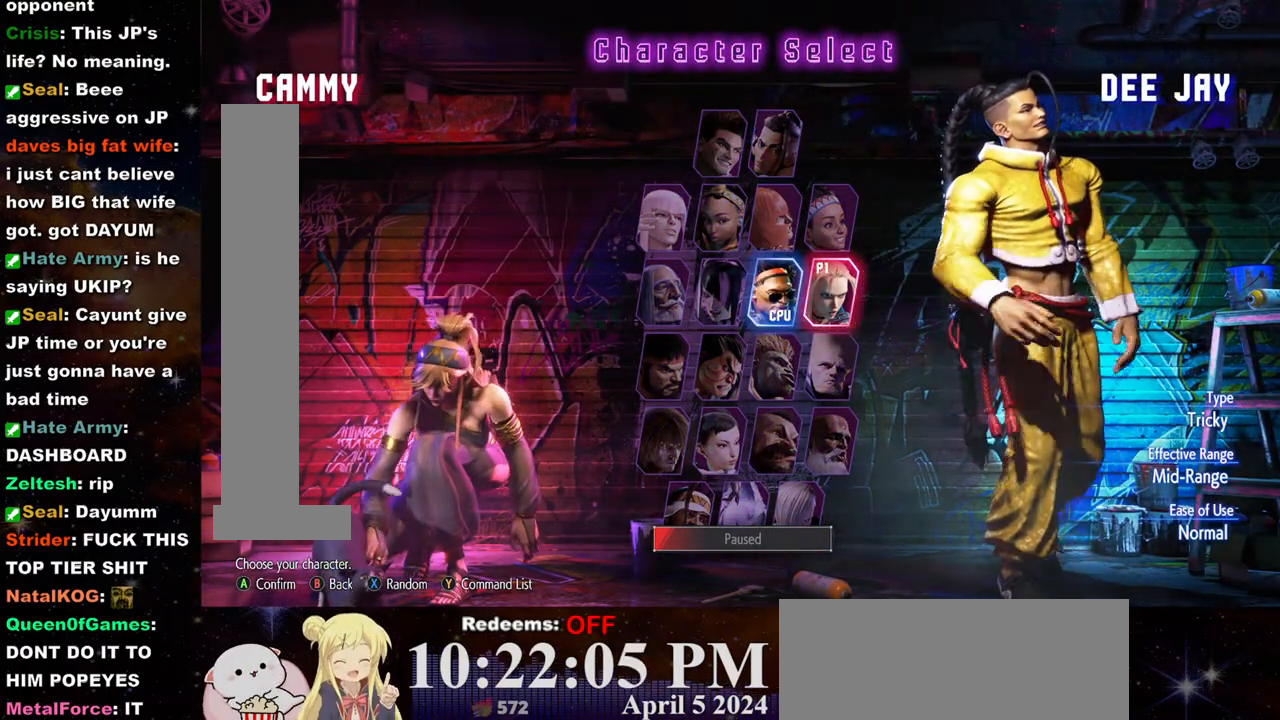
{"buttons": [], "left_stick": "left", "events": [[67, "left_stick", "down"], [150, "left_stick", "center"], [483, "left_stick", "left"]]}
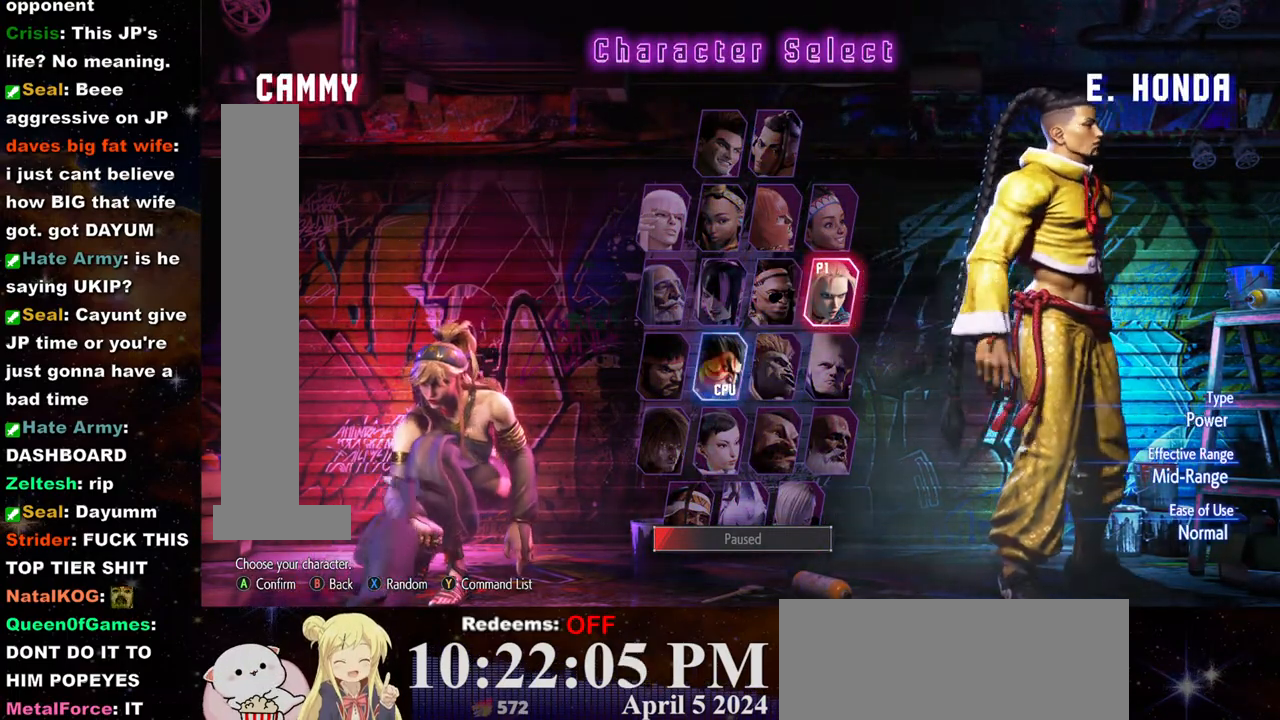
{"buttons": [], "left_stick": "center", "events": [[150, "left_stick", "center"]]}
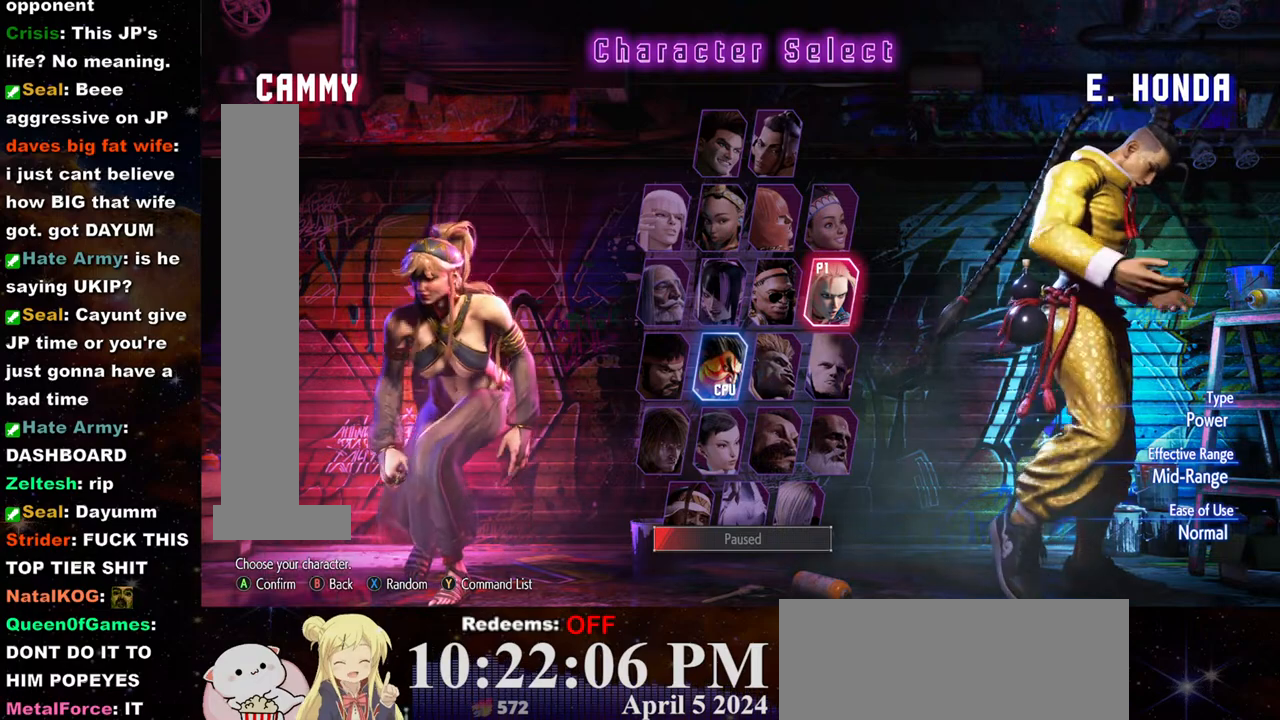
{"buttons": [], "left_stick": "center", "events": []}
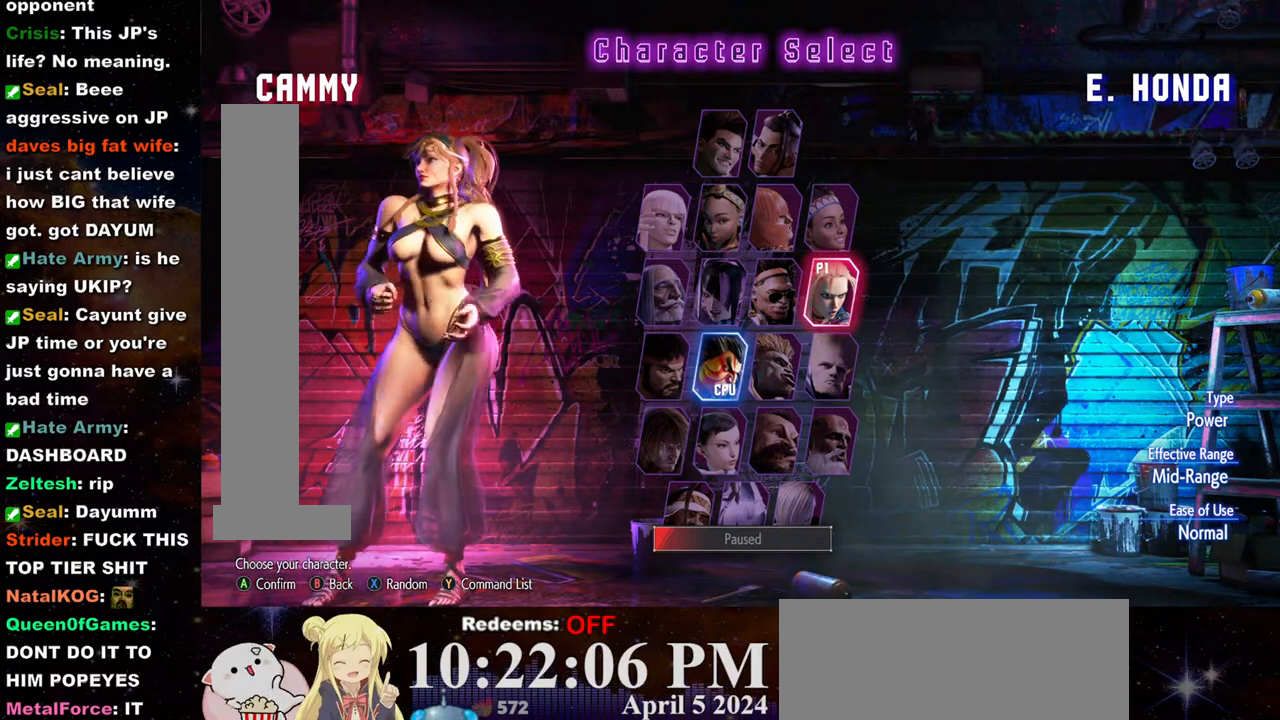
{"buttons": [], "left_stick": "center", "events": [[367, "left_stick", "up"], [433, "left_stick", "center"]]}
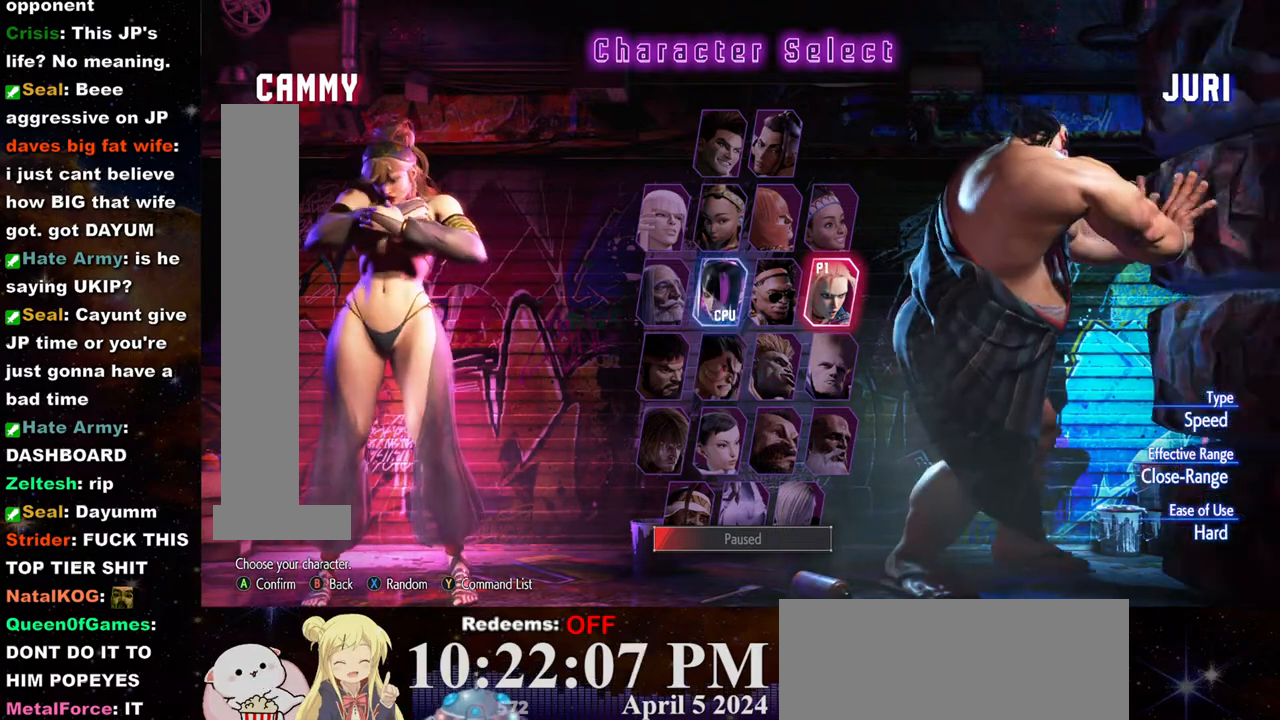
{"buttons": [], "left_stick": "center", "events": [[200, "CROSS", "down"], [283, "CROSS", "up"]]}
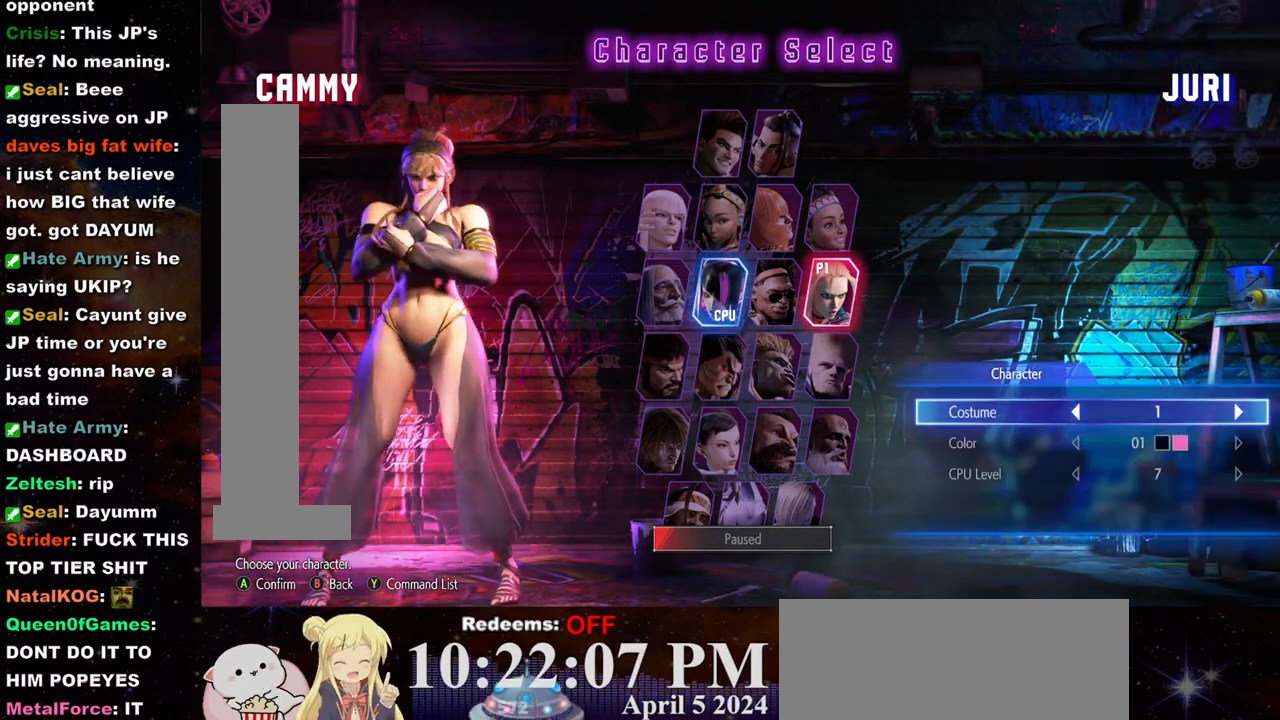
{"buttons": [], "left_stick": "center", "events": []}
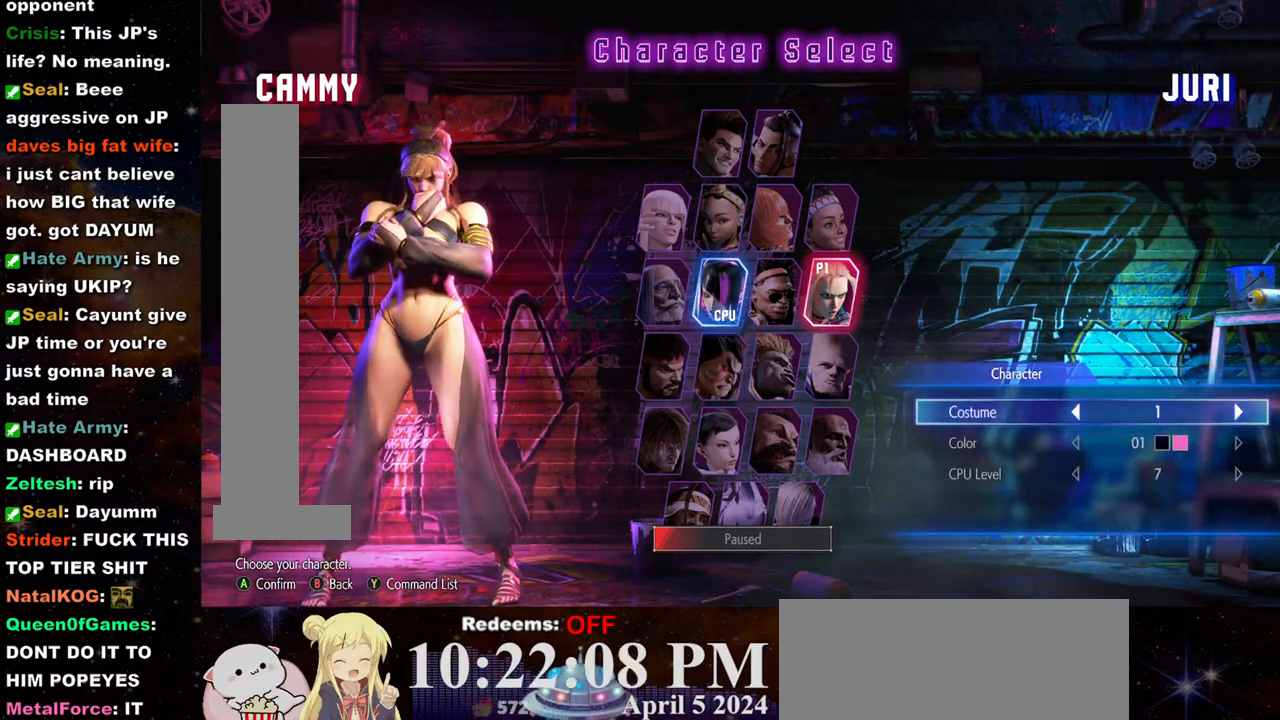
{"buttons": [], "left_stick": "center", "events": [[400, "CROSS", "down"], [483, "CROSS", "up"]]}